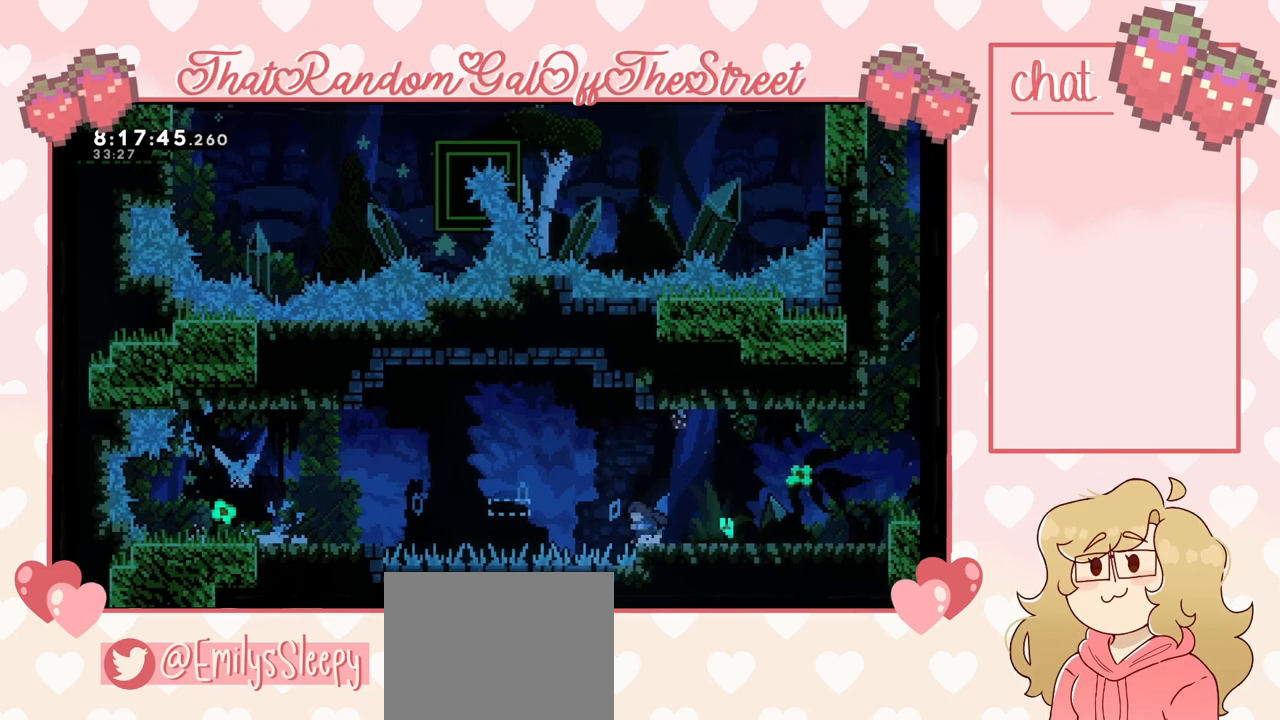
Gameplay with a controller (Xbox layout); each line is a JSON object with the inputs held at the frame after it. "events" lists button and stick changes between this image and that frame as [ms after this image, input, new state], when the widget could be followed in between.
{"buttons": ["A"], "left_stick": "up-left", "right_stick": "center", "events": [[100, "A", "down"], [500, "left_stick", "up-left"]]}
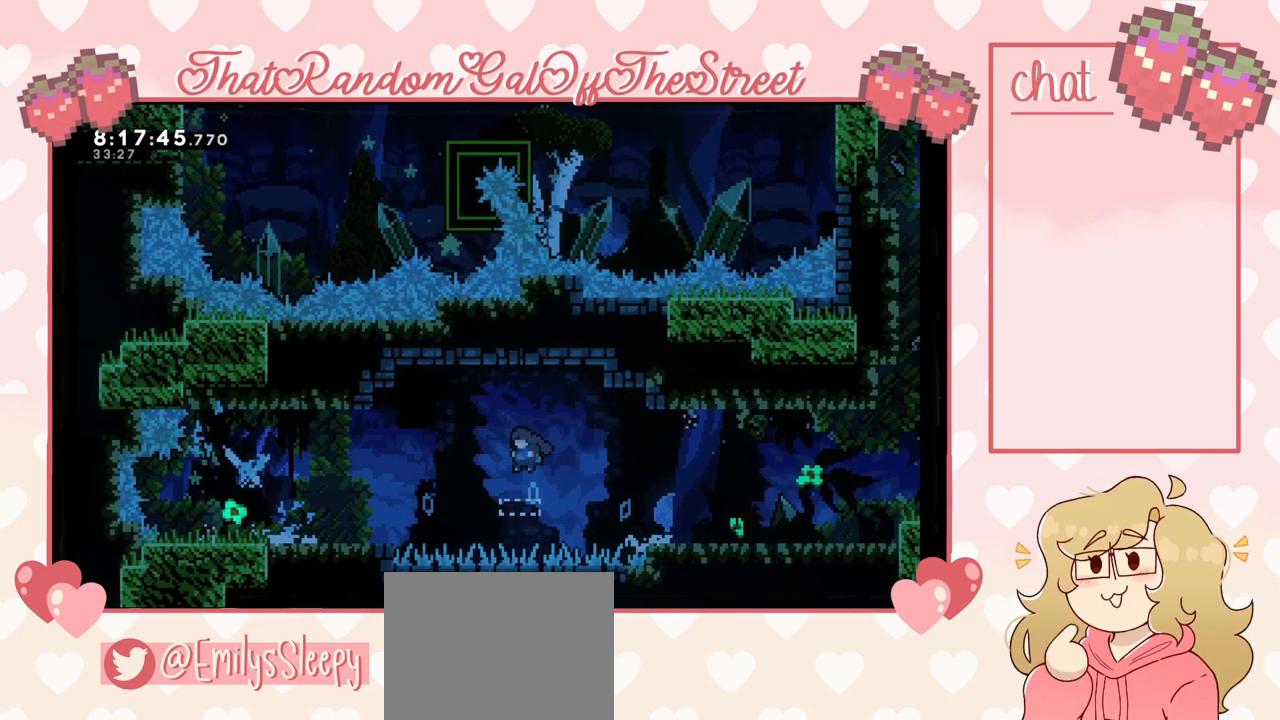
{"buttons": [], "left_stick": "left", "right_stick": "center", "events": [[67, "A", "up"], [200, "X", "down"], [300, "X", "up"], [500, "left_stick", "left"]]}
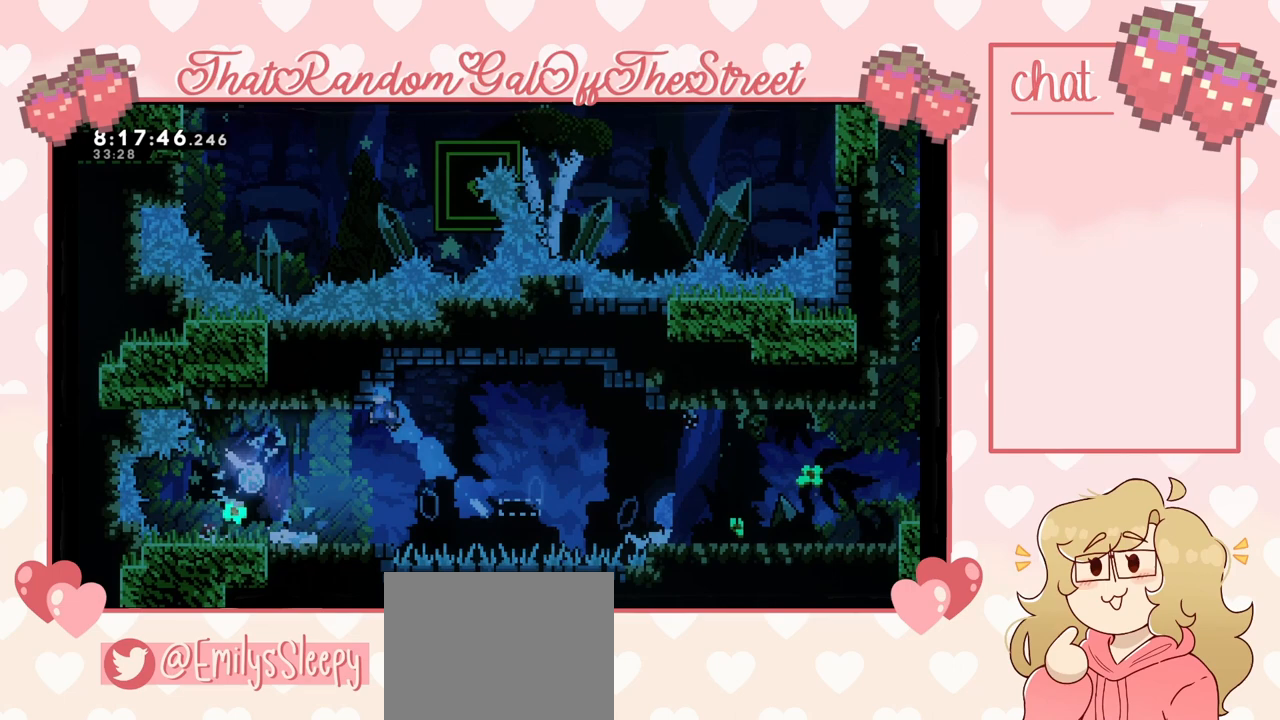
{"buttons": [], "left_stick": "left", "right_stick": "center", "events": []}
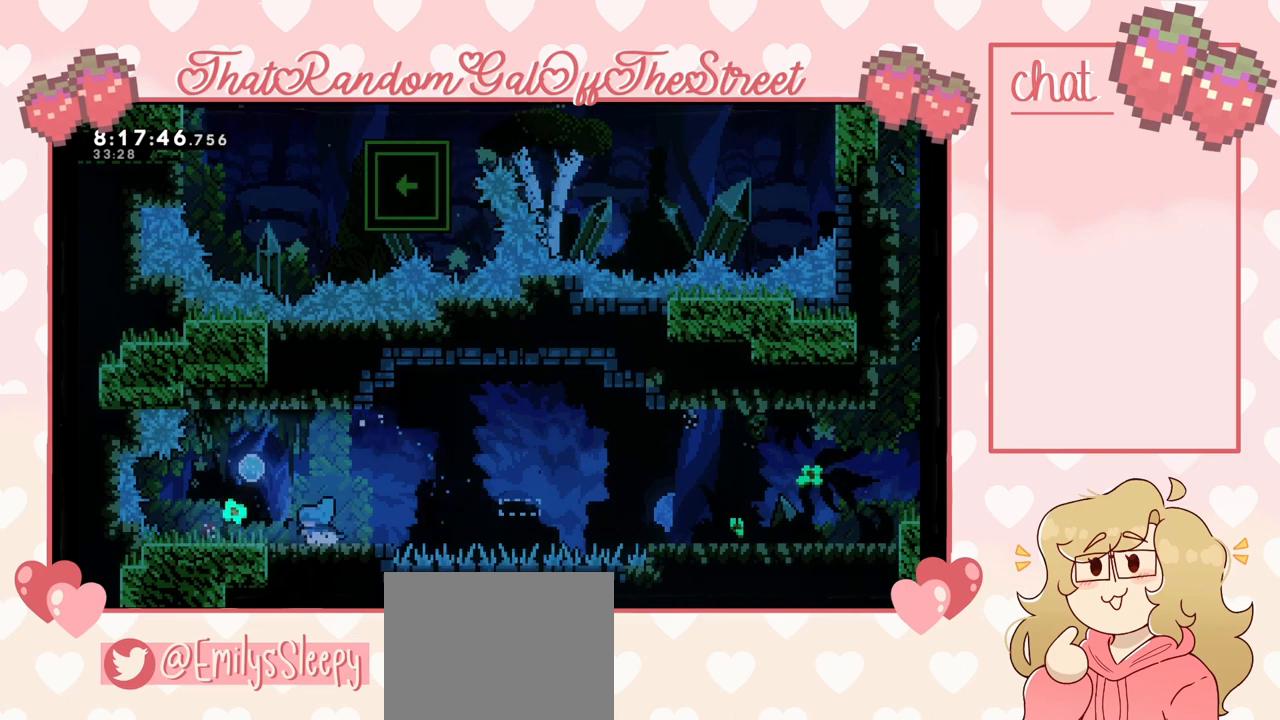
{"buttons": [], "left_stick": "center", "right_stick": "center", "events": [[200, "left_stick", "center"]]}
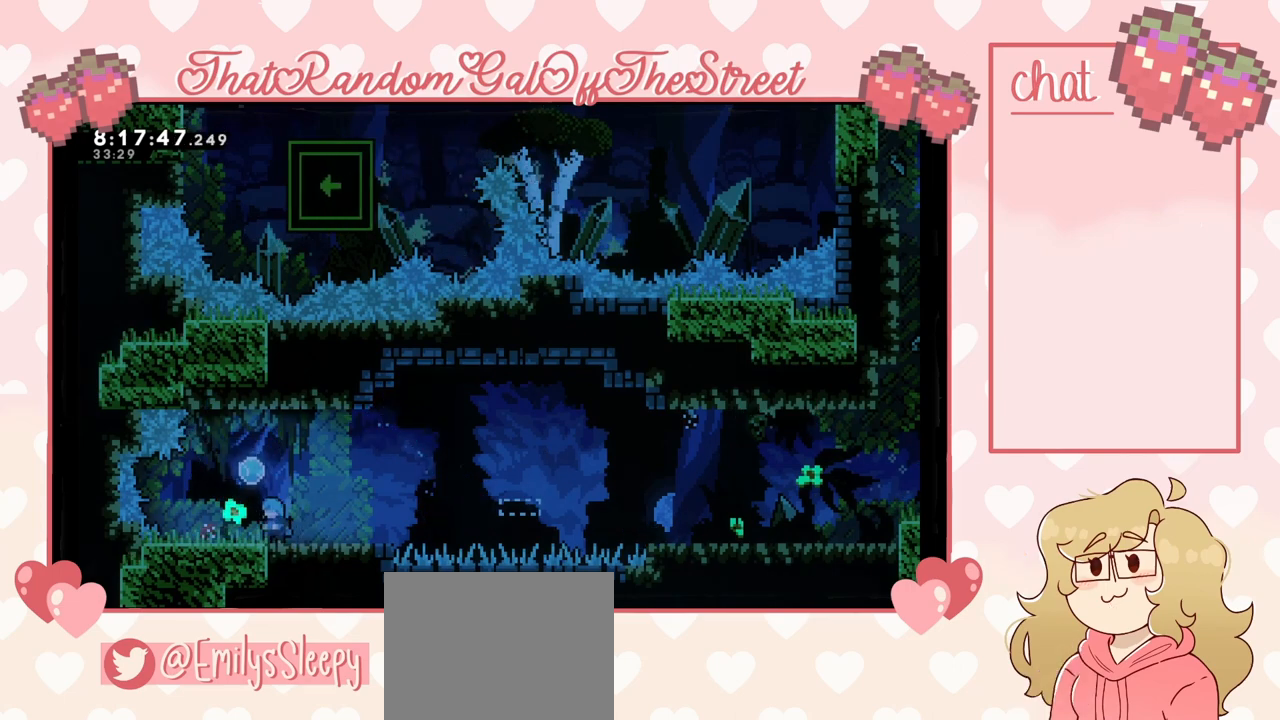
{"buttons": [], "left_stick": "right", "right_stick": "center", "events": [[33, "left_stick", "right"]]}
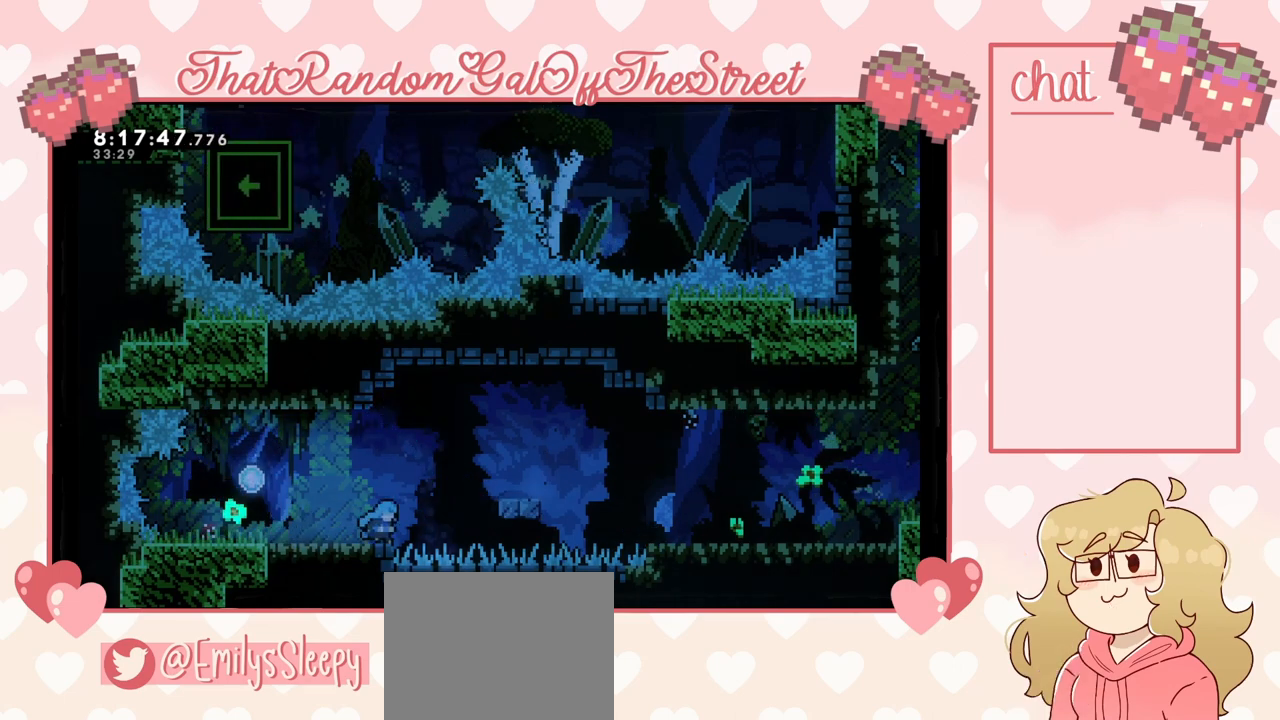
{"buttons": [], "left_stick": "left", "right_stick": "center", "events": [[33, "left_stick", "center"], [100, "left_stick", "left"]]}
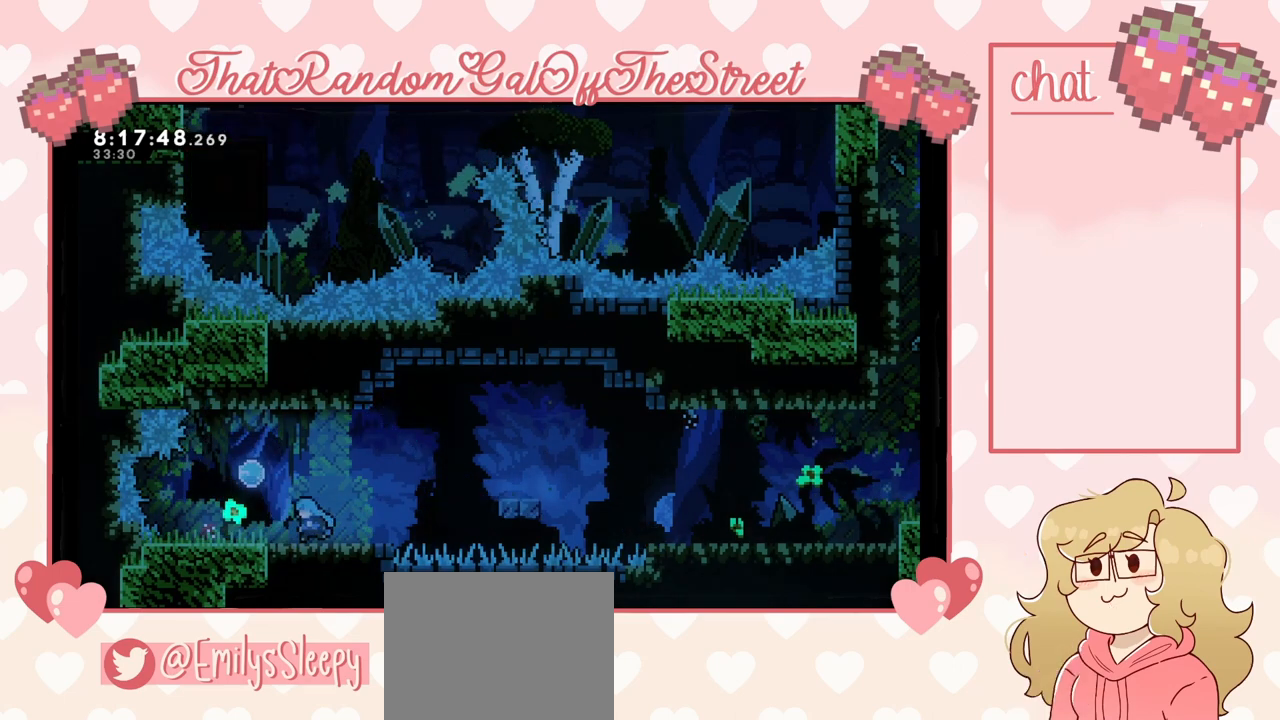
{"buttons": [], "left_stick": "center", "right_stick": "center", "events": [[33, "left_stick", "center"]]}
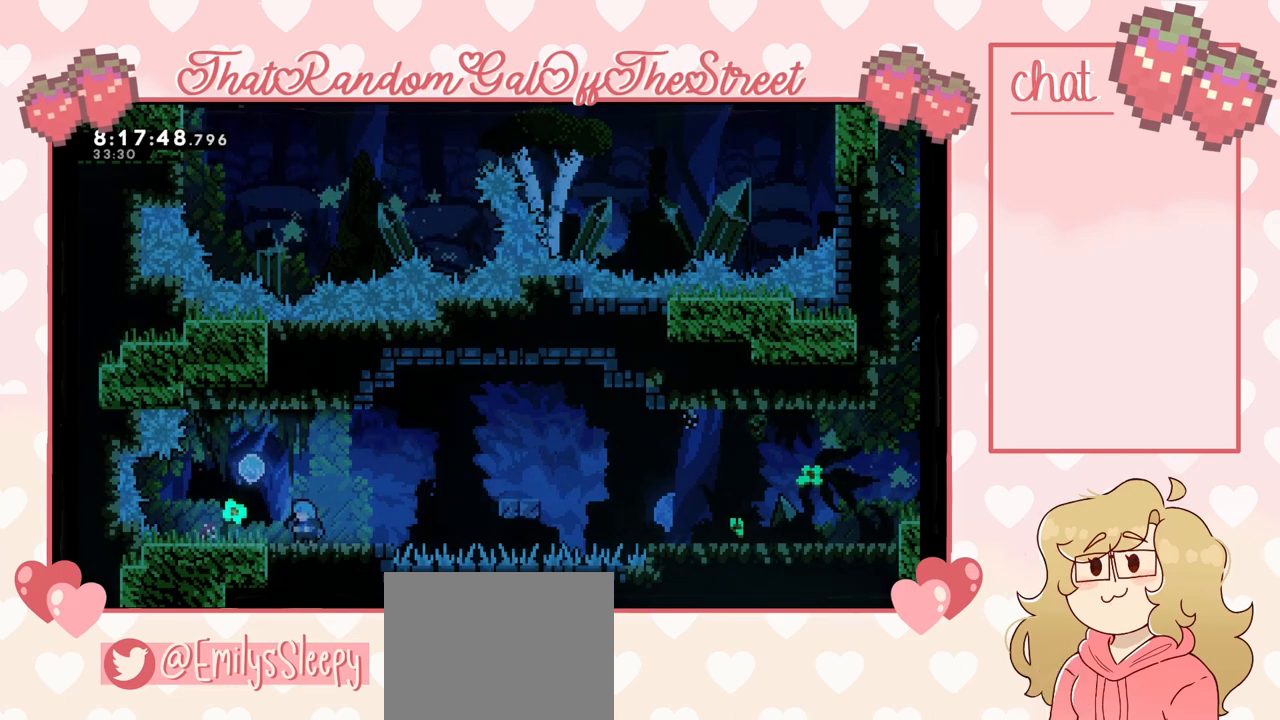
{"buttons": [], "left_stick": "center", "right_stick": "center", "events": [[233, "left_stick", "left"], [500, "left_stick", "center"]]}
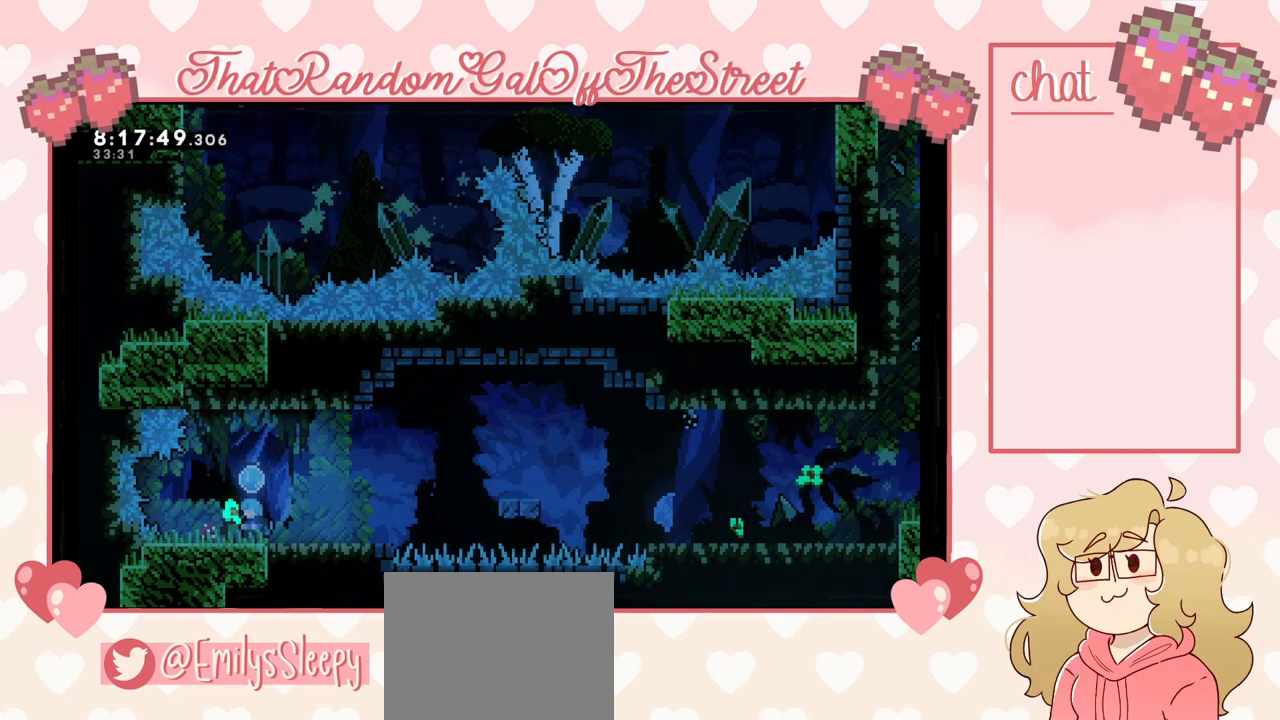
{"buttons": [], "left_stick": "center", "right_stick": "center", "events": []}
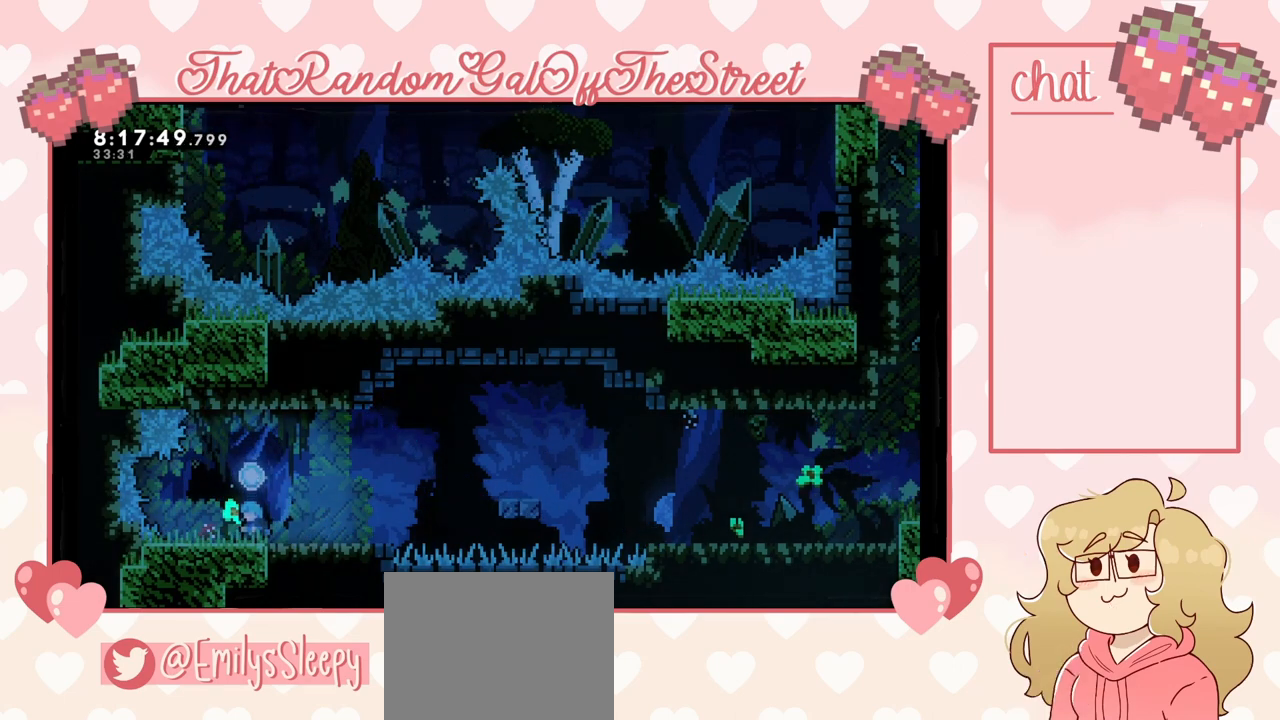
{"buttons": [], "left_stick": "right", "right_stick": "center", "events": [[233, "A", "down"], [333, "A", "up"], [333, "left_stick", "right"]]}
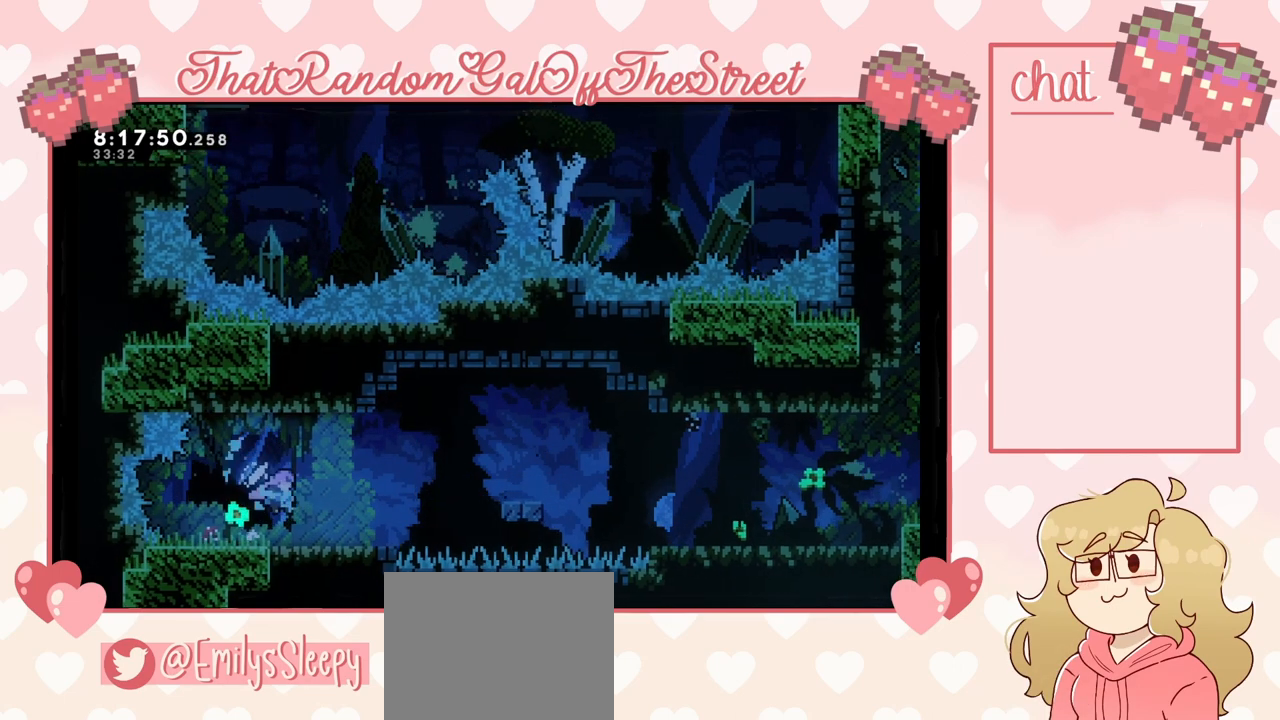
{"buttons": ["A"], "left_stick": "right", "right_stick": "center", "events": [[333, "A", "down"]]}
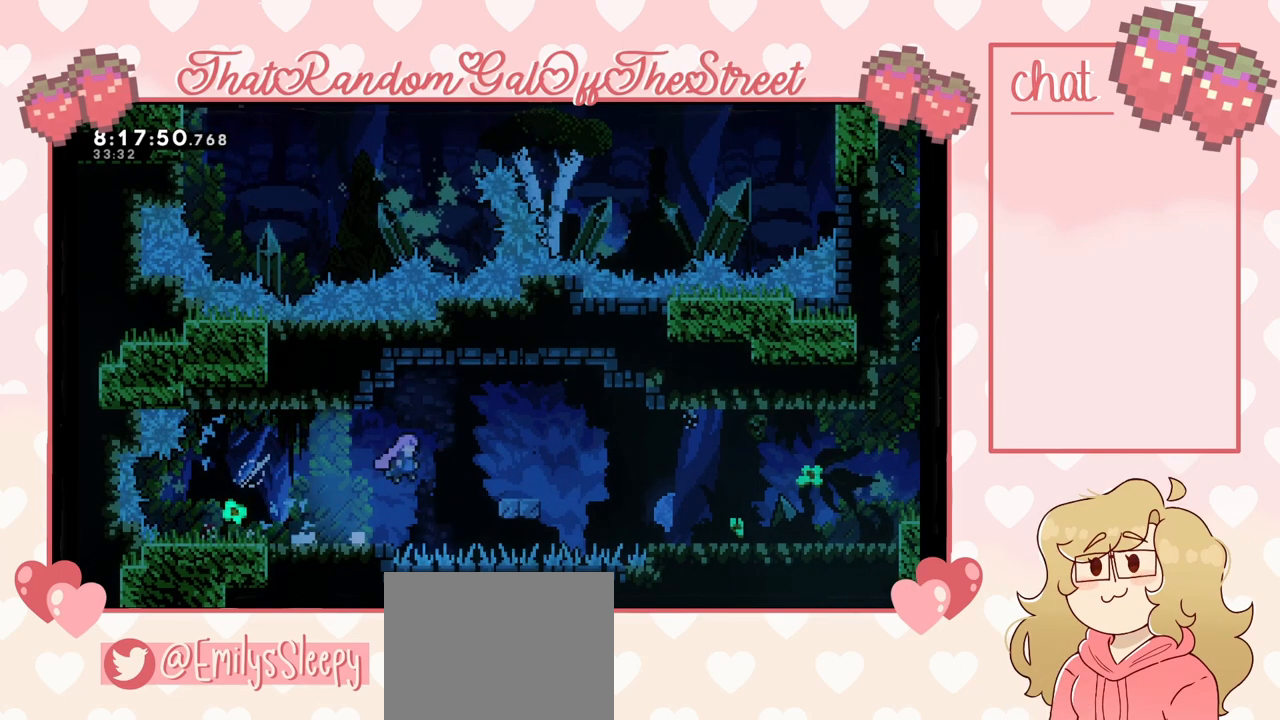
{"buttons": [], "left_stick": "right", "right_stick": "center", "events": [[67, "A", "up"], [133, "X", "down"], [267, "X", "up"]]}
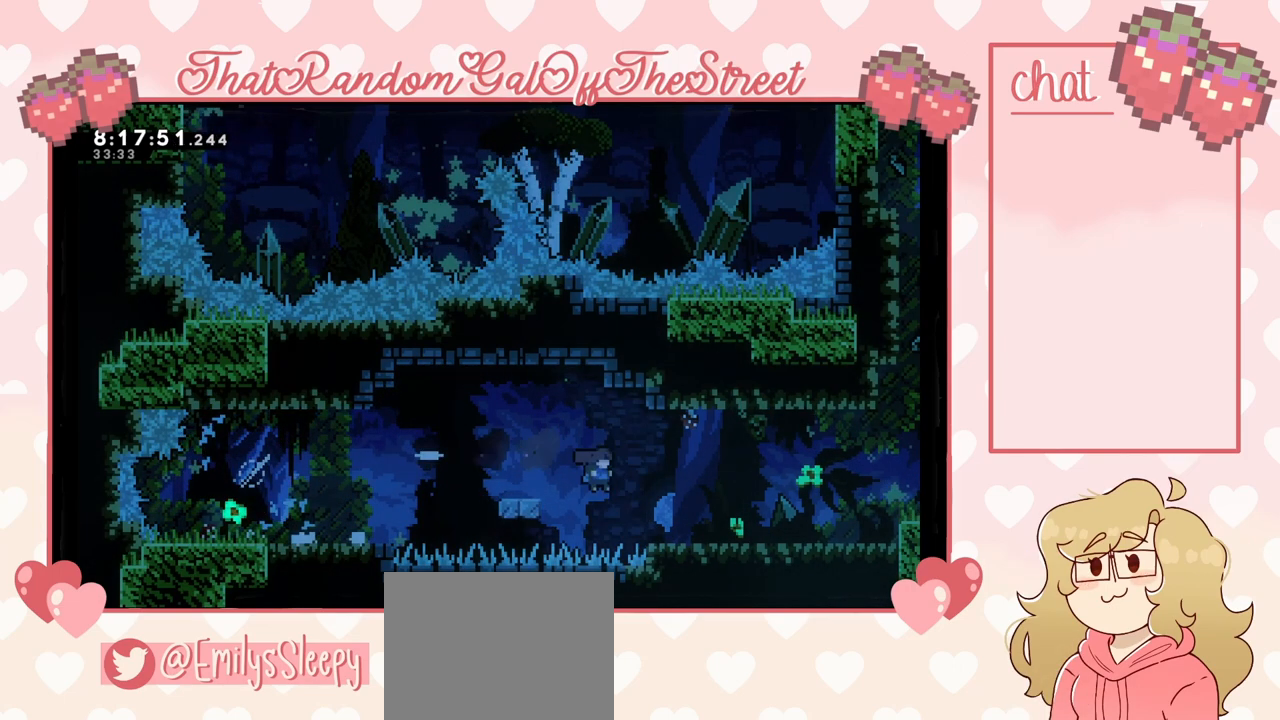
{"buttons": [], "left_stick": "right", "right_stick": "center", "events": [[233, "A", "down"], [400, "A", "up"]]}
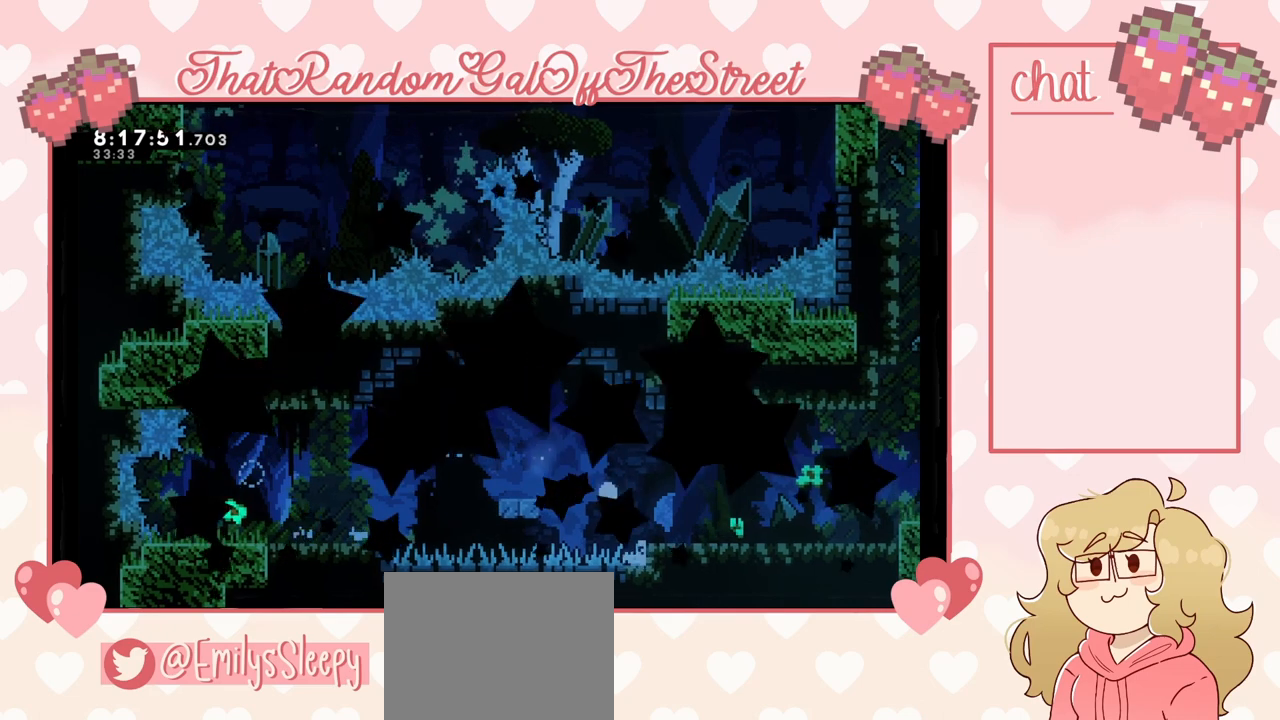
{"buttons": ["A", "B", "X", "Y"], "left_stick": "center", "right_stick": "center", "events": [[67, "X", "down"], [100, "A", "down"], [100, "B", "down"], [100, "Y", "down"], [233, "left_stick", "center"], [300, "A", "up"], [300, "B", "up"], [300, "X", "up"], [300, "Y", "up"], [367, "B", "down"], [367, "Y", "down"], [400, "A", "down"], [400, "X", "down"]]}
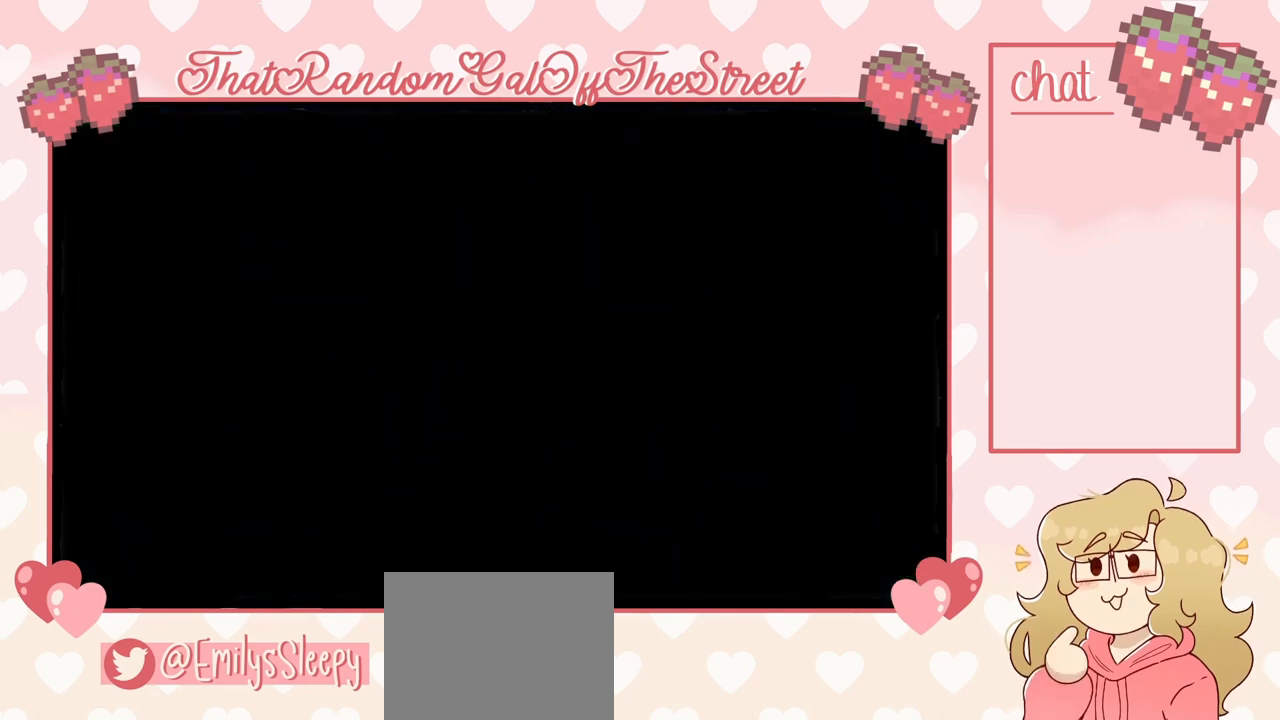
{"buttons": [], "left_stick": "center", "right_stick": "center", "events": [[33, "A", "up"], [33, "B", "up"], [33, "X", "up"], [33, "Y", "up"]]}
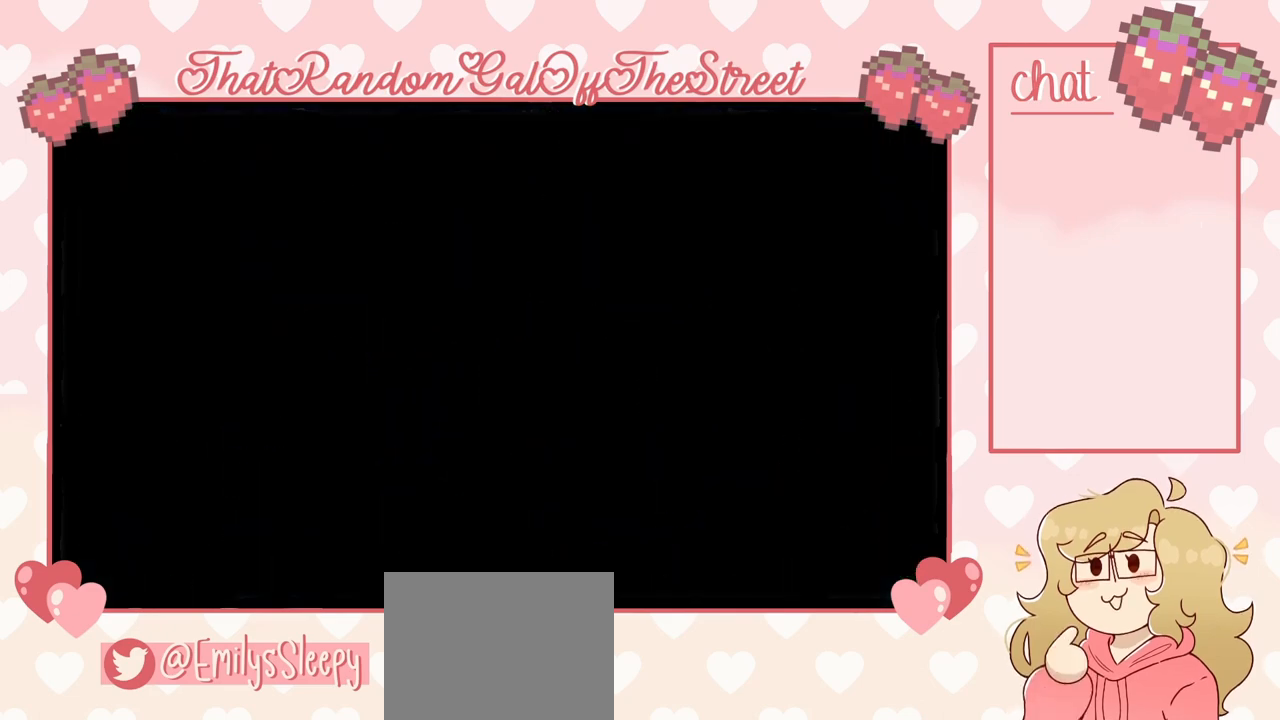
{"buttons": [], "left_stick": "center", "right_stick": "center", "events": []}
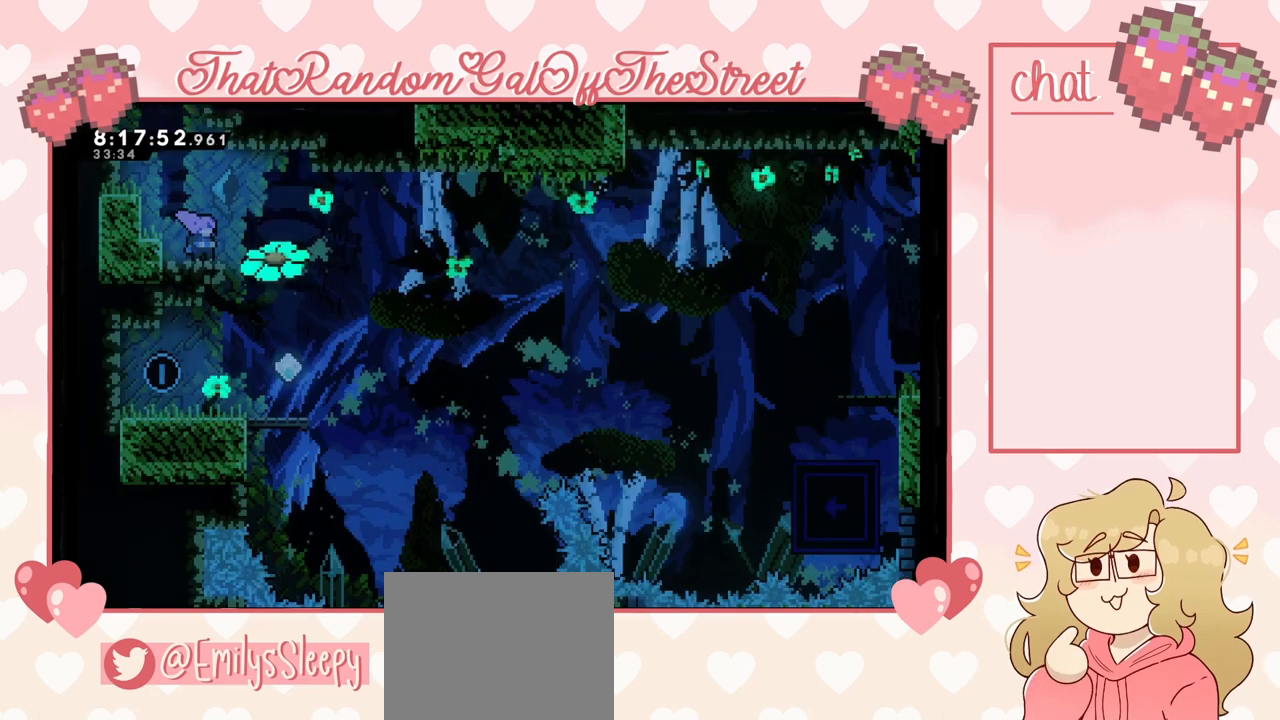
{"buttons": [], "left_stick": "center", "right_stick": "center", "events": [[100, "left_stick", "right"], [433, "left_stick", "center"]]}
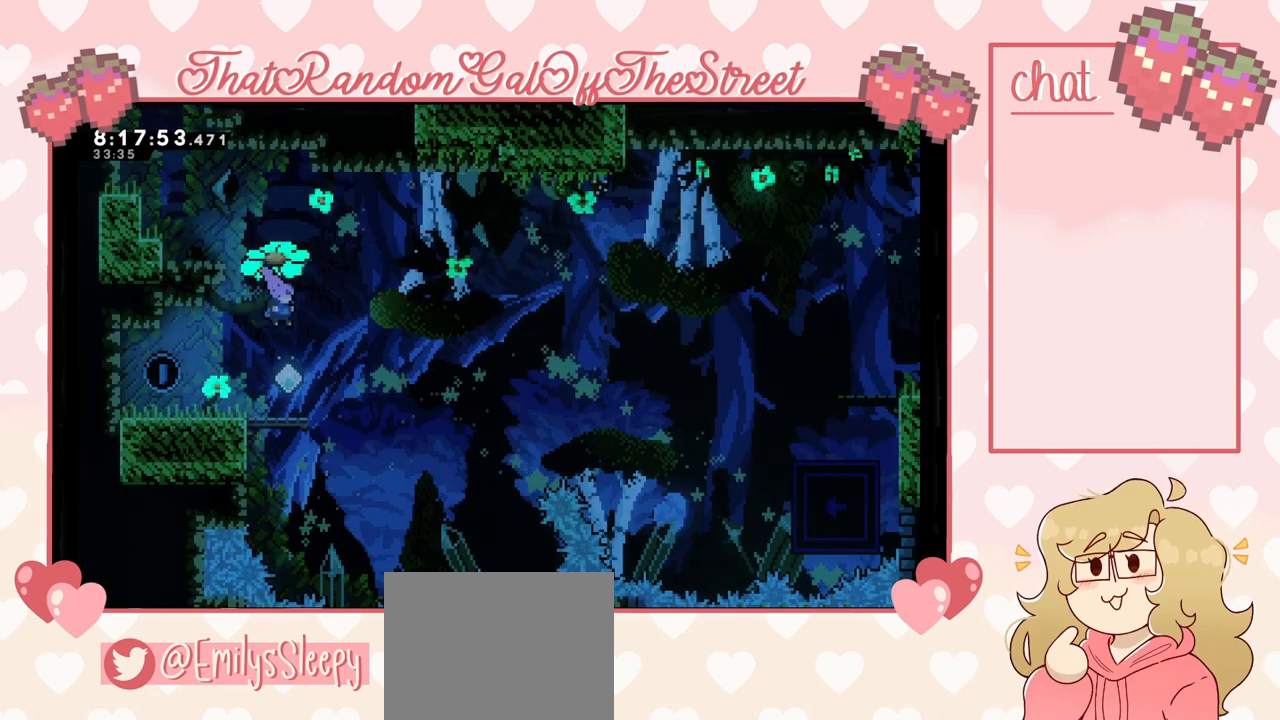
{"buttons": ["A"], "left_stick": "left", "right_stick": "center", "events": [[400, "A", "down"], [400, "left_stick", "left"]]}
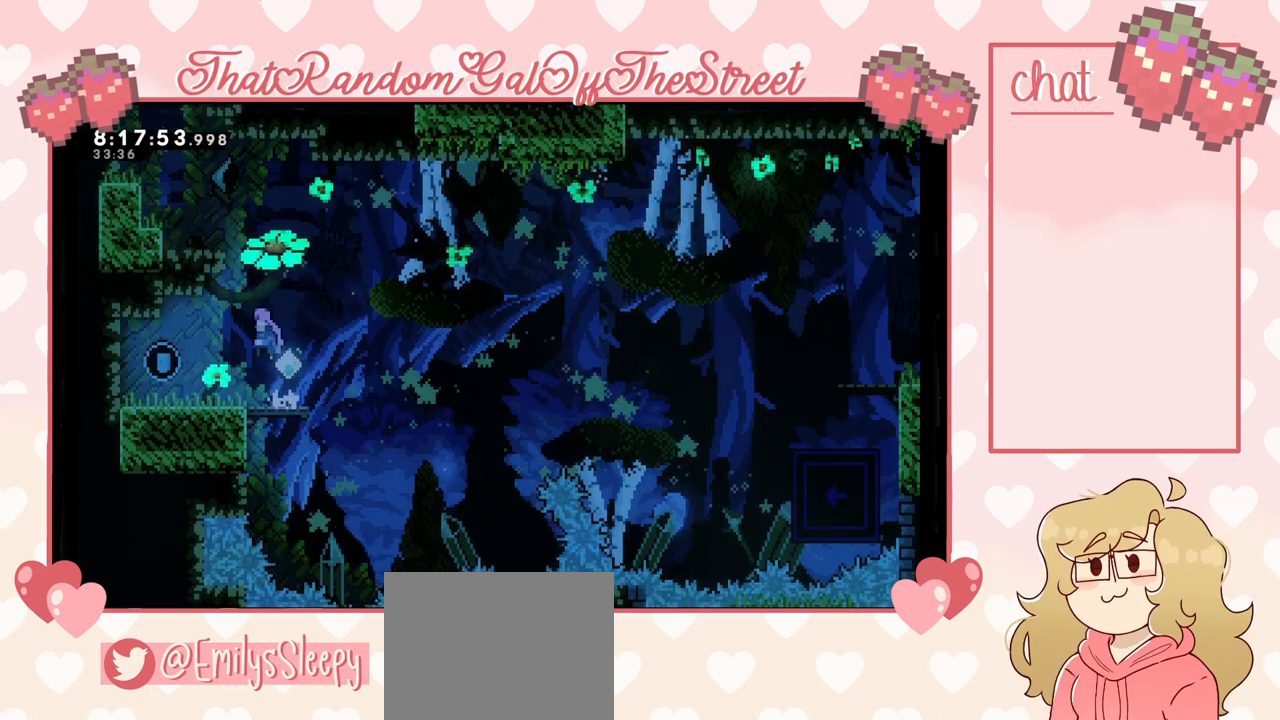
{"buttons": ["A"], "left_stick": "right", "right_stick": "center", "events": [[33, "A", "up"], [67, "left_stick", "down-right"], [133, "X", "down"], [200, "X", "up"], [333, "A", "down"], [500, "left_stick", "right"]]}
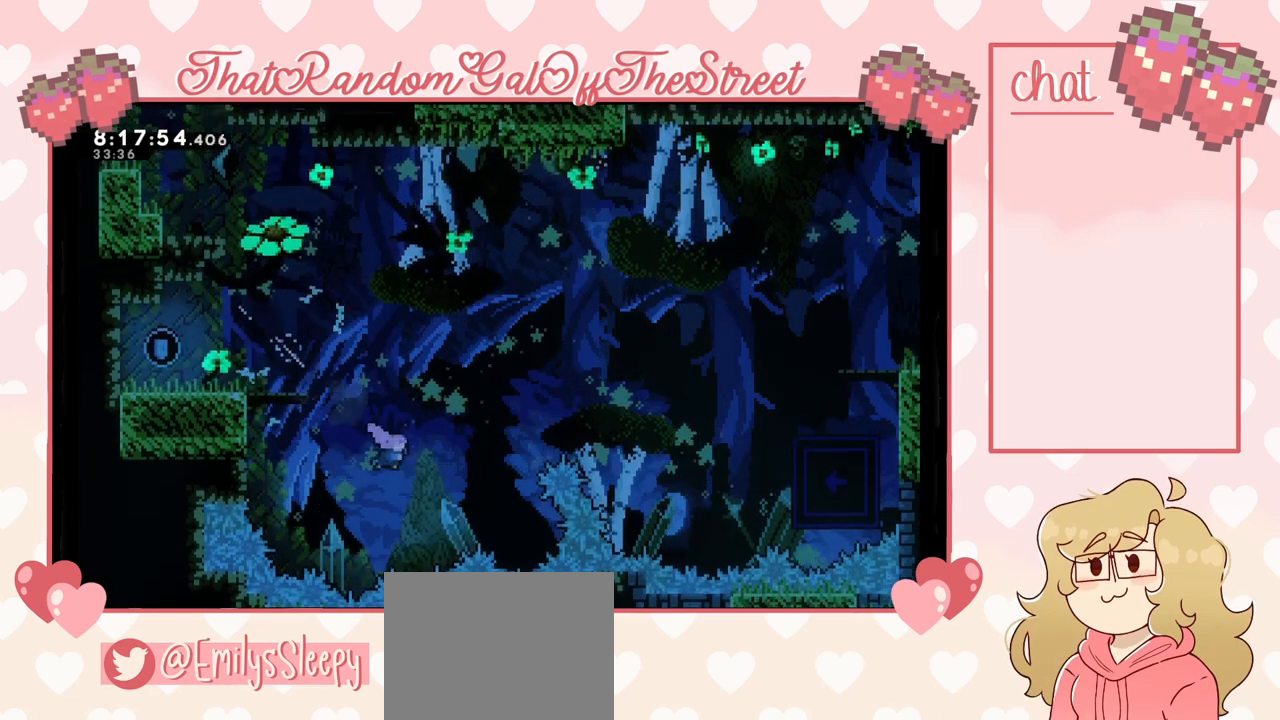
{"buttons": ["A", "B", "X", "Y"], "left_stick": "right", "right_stick": "center", "events": [[233, "A", "up"], [233, "left_stick", "up-right"], [367, "X", "down"], [400, "left_stick", "right"], [433, "A", "down"], [433, "B", "down"], [433, "Y", "down"]]}
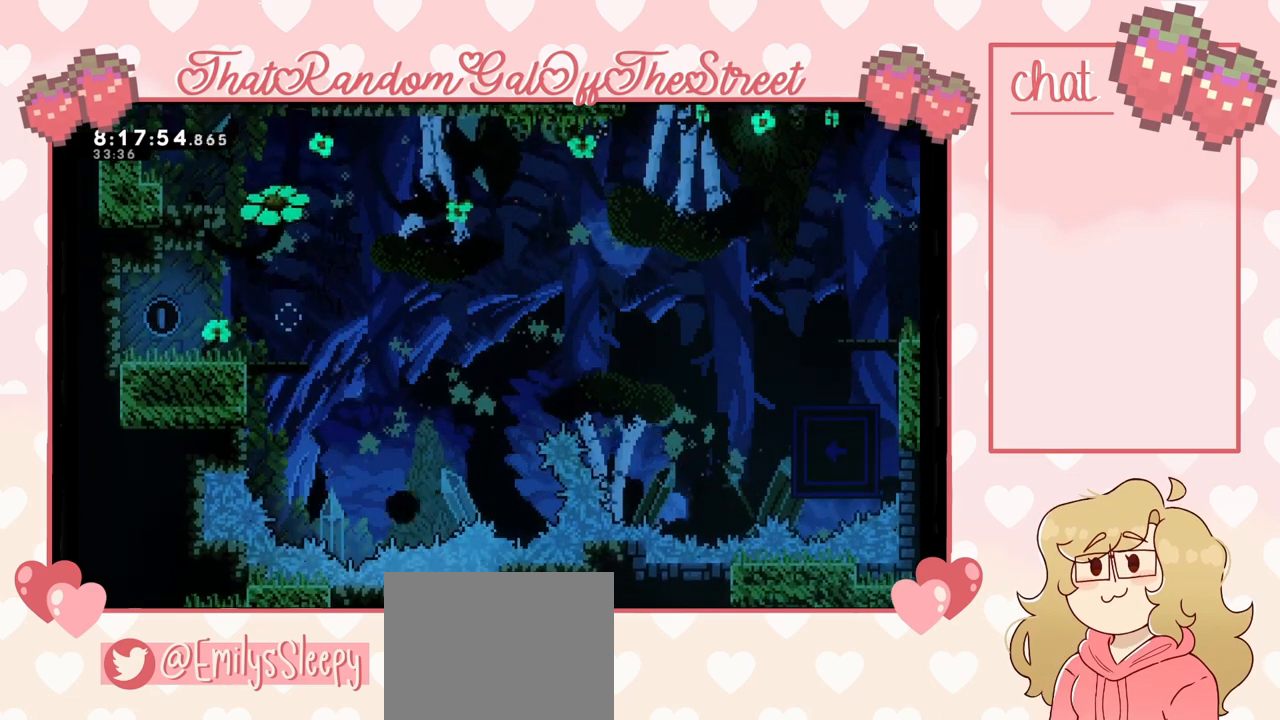
{"buttons": ["X", "Y"], "left_stick": "center", "right_stick": "center", "events": [[67, "A", "up"], [67, "B", "up"], [67, "Y", "up"], [100, "X", "up"], [167, "left_stick", "center"], [200, "A", "down"], [200, "B", "down"], [200, "X", "down"], [200, "Y", "down"], [267, "A", "up"], [300, "B", "up"], [300, "Y", "up"], [333, "X", "up"], [400, "A", "down"], [400, "B", "down"], [400, "X", "down"], [400, "Y", "down"], [500, "A", "up"], [500, "B", "up"]]}
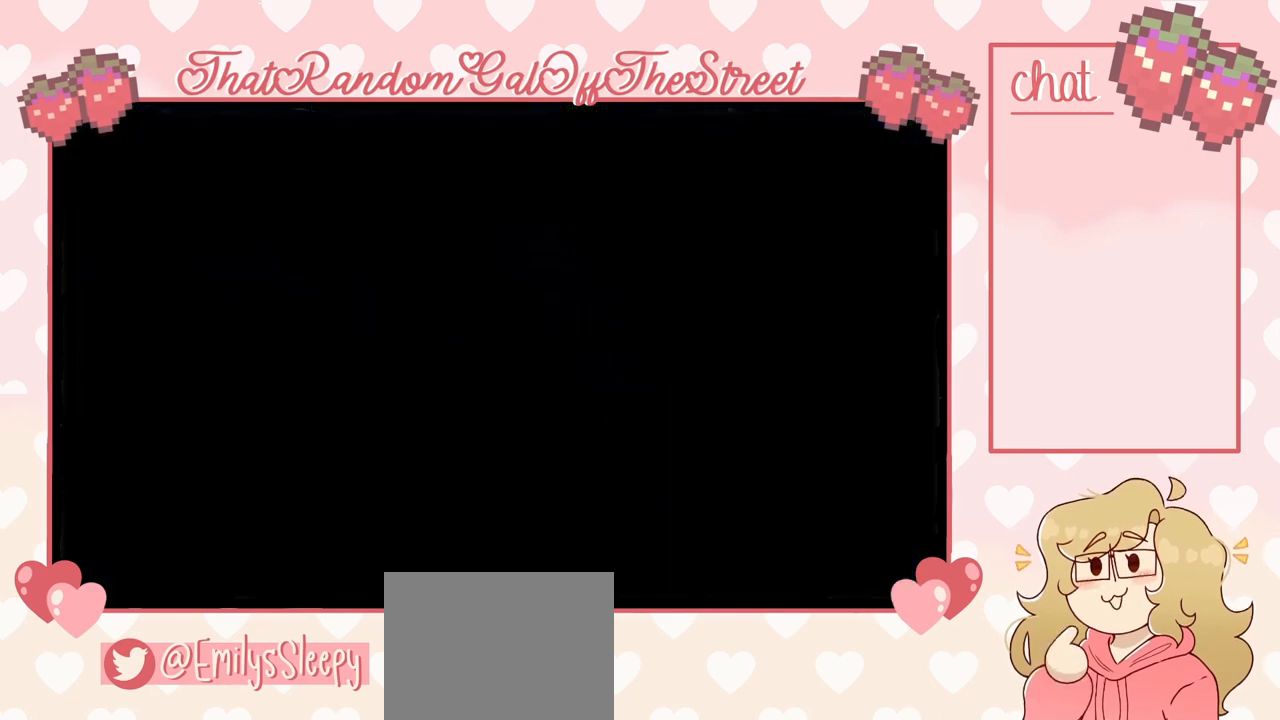
{"buttons": [], "left_stick": "center", "right_stick": "center", "events": [[33, "X", "up"], [33, "Y", "up"], [100, "X", "down"], [133, "B", "down"], [133, "Y", "down"], [200, "B", "up"], [233, "X", "up"], [233, "Y", "up"]]}
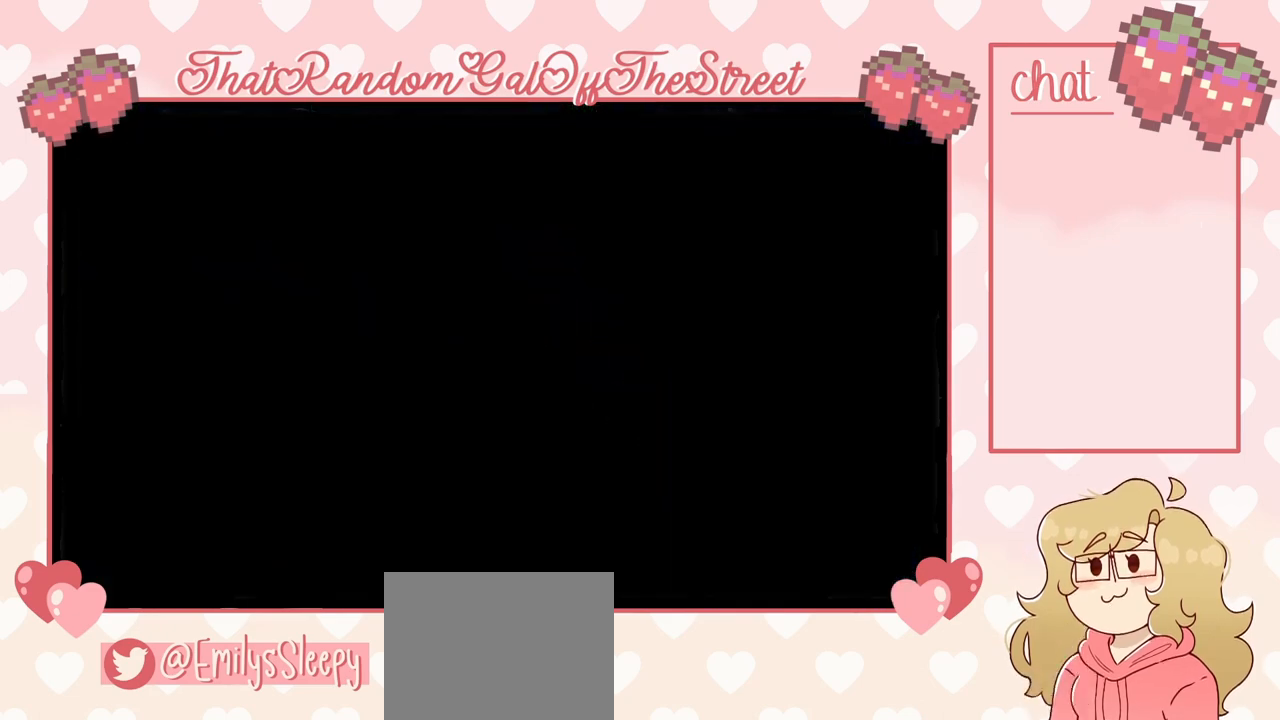
{"buttons": [], "left_stick": "left", "right_stick": "center", "events": [[467, "left_stick", "left"]]}
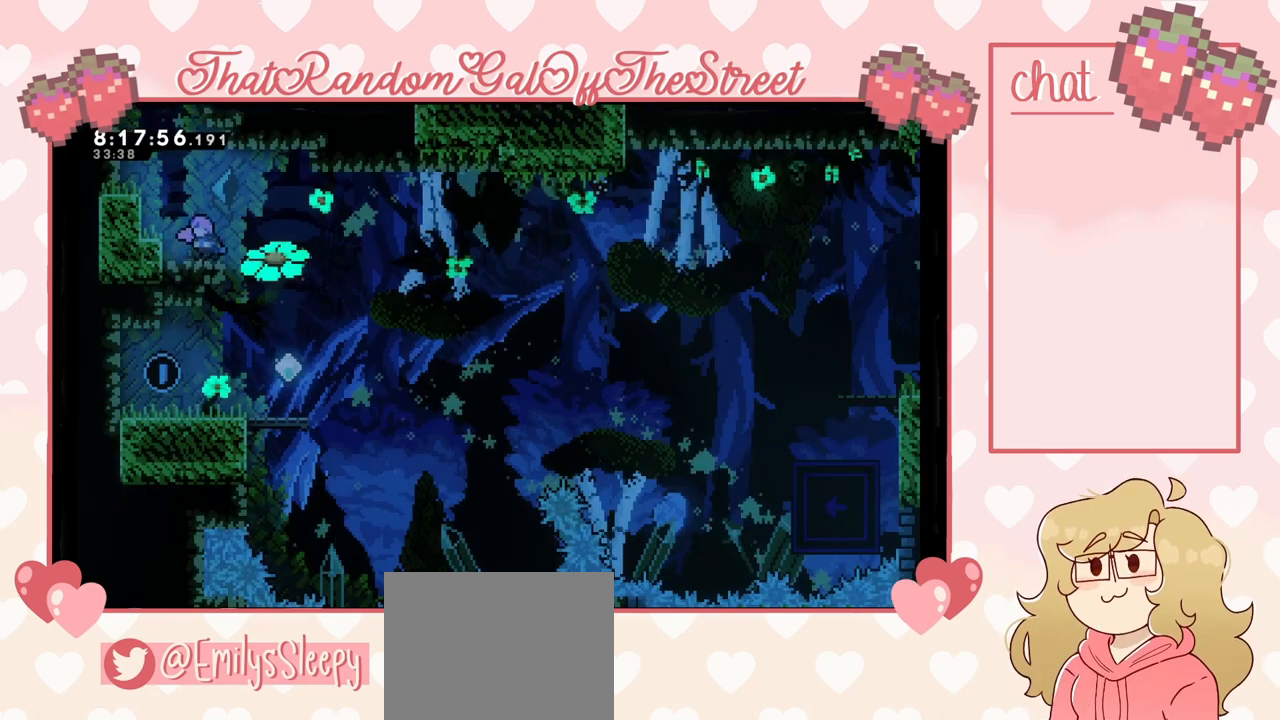
{"buttons": ["A"], "left_stick": "right", "right_stick": "center", "events": [[133, "left_stick", "center"], [200, "left_stick", "right"], [300, "left_stick", "center"], [467, "left_stick", "right"], [500, "A", "down"]]}
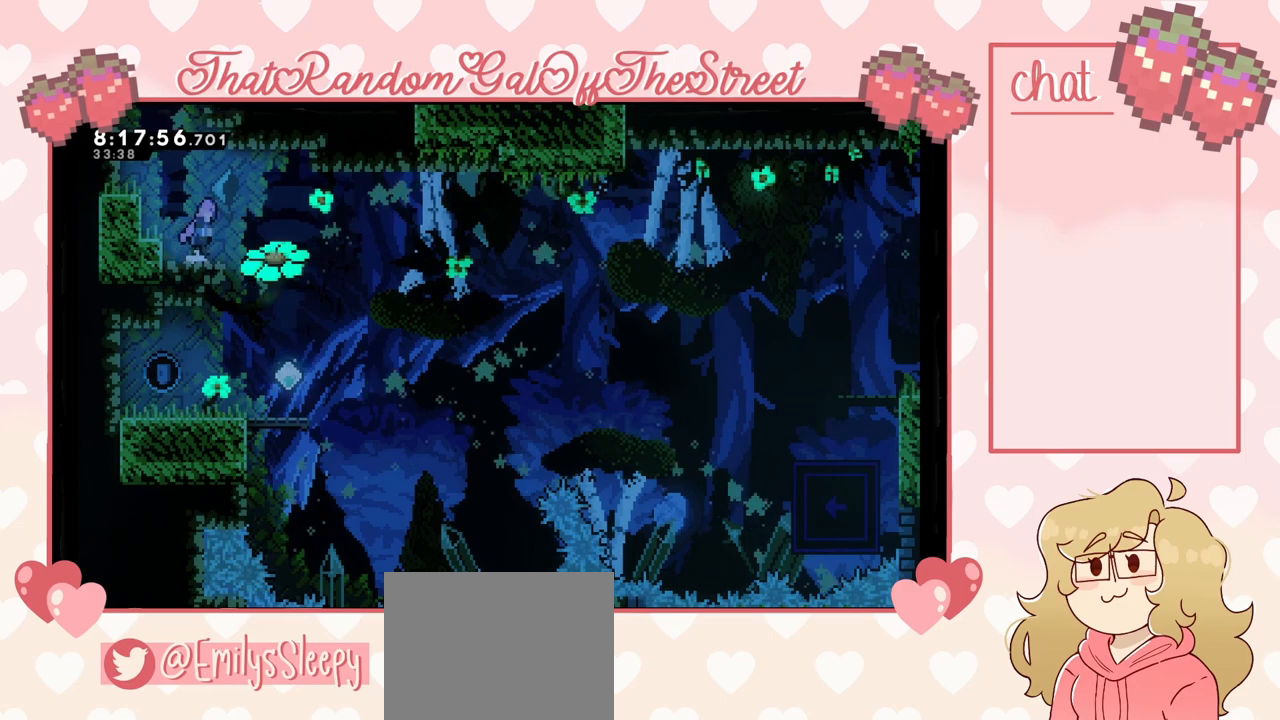
{"buttons": [], "left_stick": "center", "right_stick": "center", "events": [[100, "A", "up"], [133, "left_stick", "center"]]}
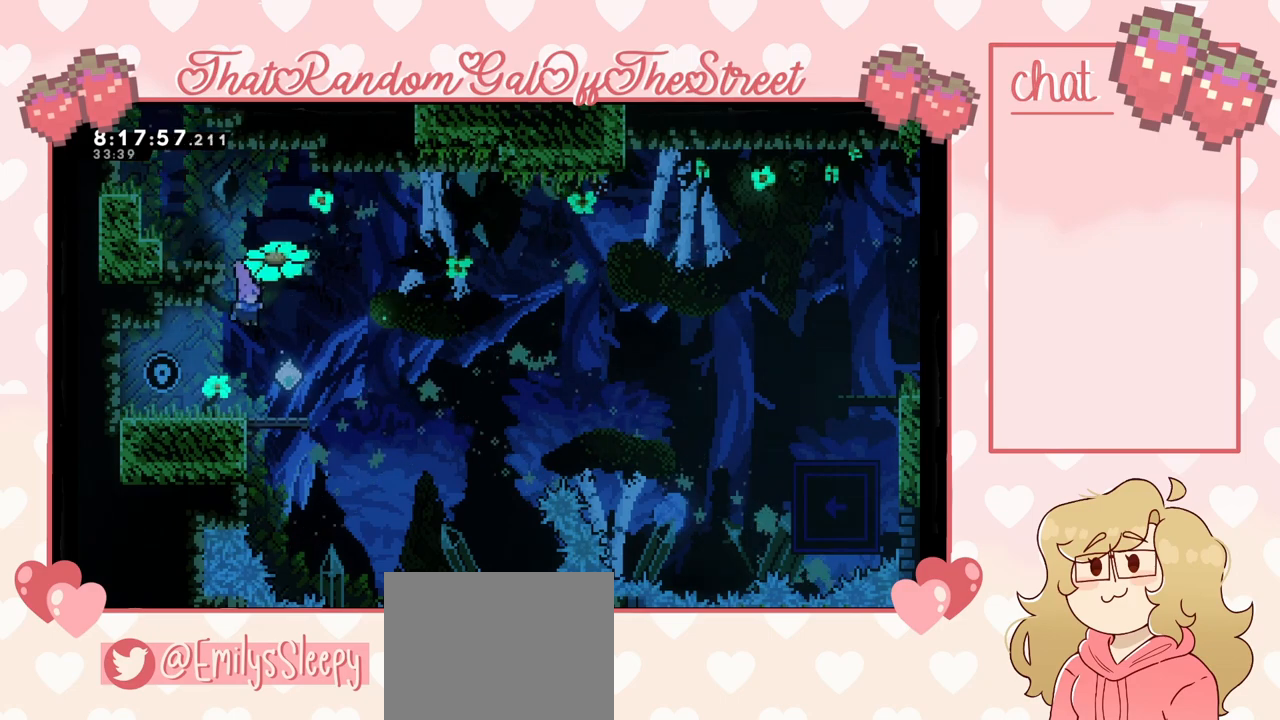
{"buttons": [], "left_stick": "down-right", "right_stick": "center", "events": [[333, "A", "down"], [433, "A", "up"], [433, "left_stick", "down-right"]]}
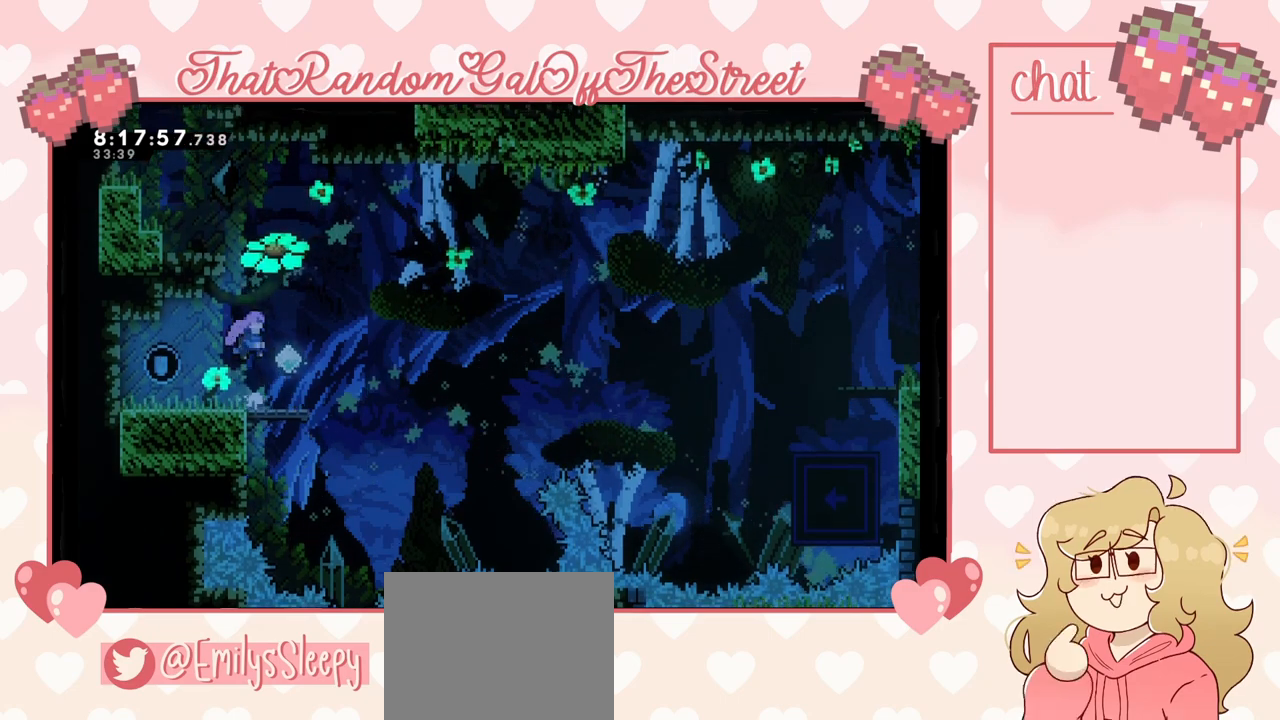
{"buttons": ["A"], "left_stick": "right", "right_stick": "center", "events": [[33, "X", "down"], [133, "X", "up"], [267, "A", "down"], [300, "left_stick", "right"]]}
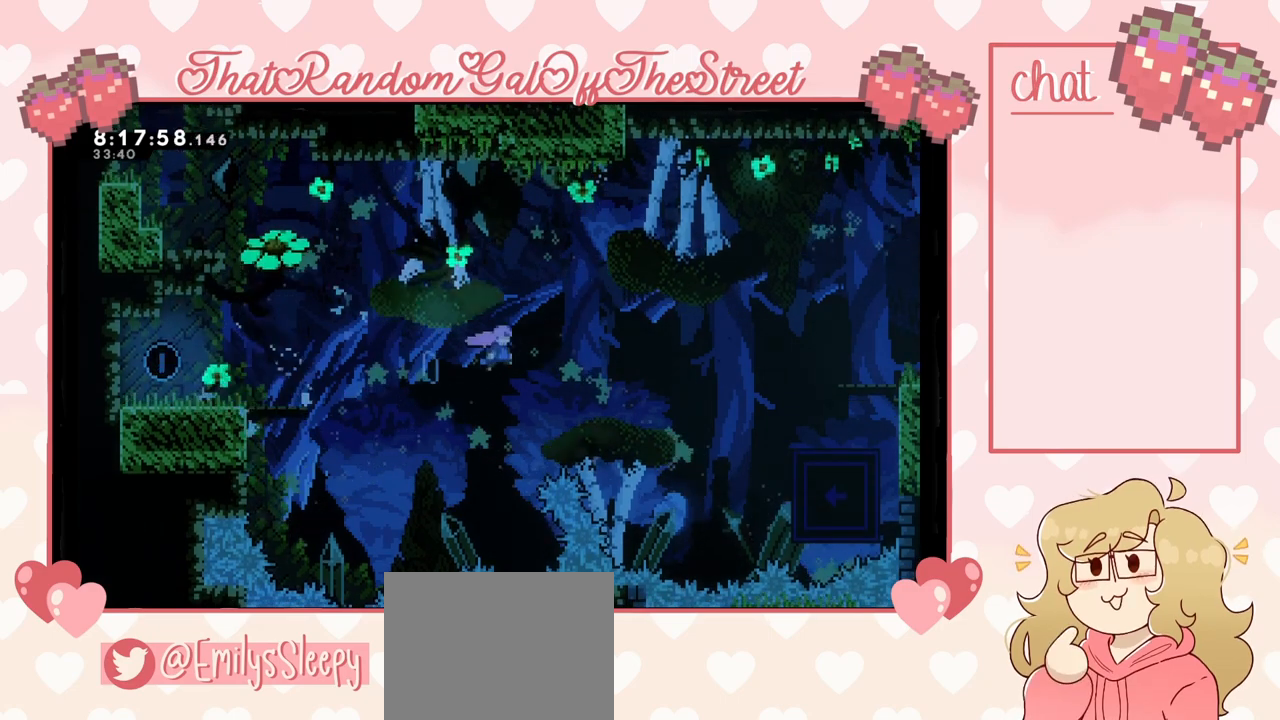
{"buttons": ["X"], "left_stick": "up-right", "right_stick": "center", "events": [[367, "A", "up"], [400, "X", "down"], [400, "left_stick", "up-right"]]}
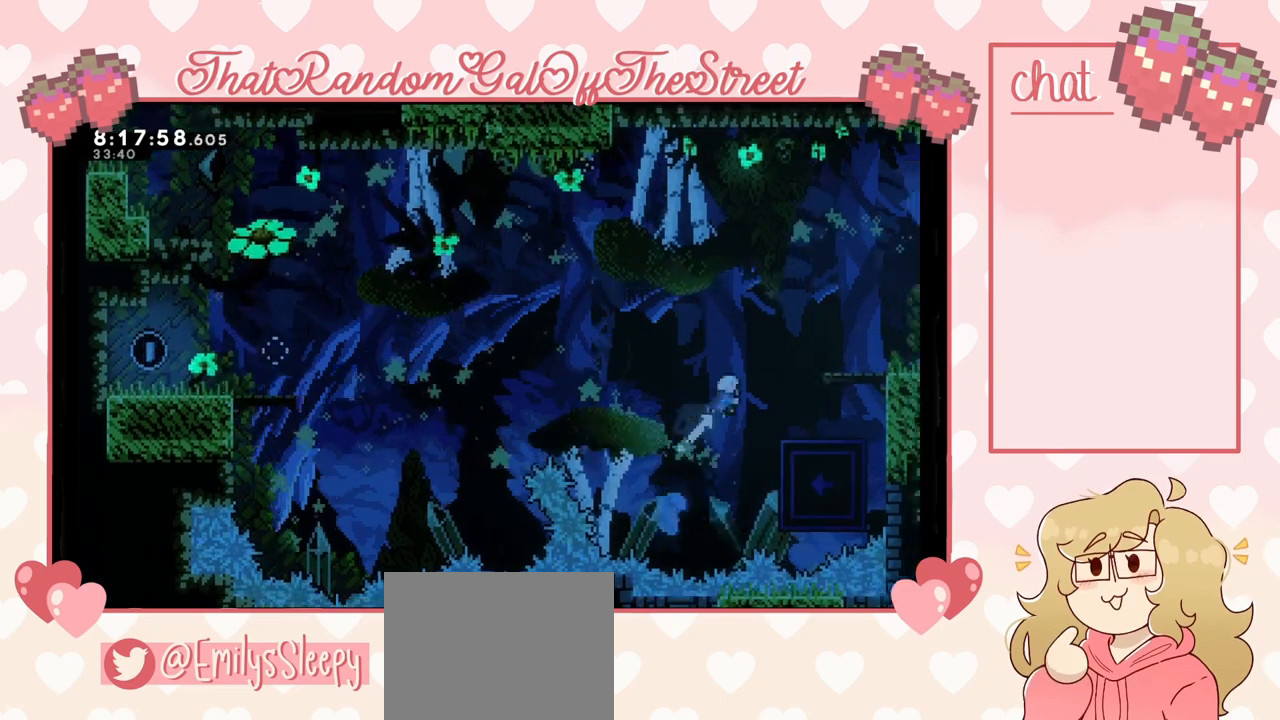
{"buttons": ["L2"], "left_stick": "up-right", "right_stick": "center", "events": [[333, "X", "up"], [367, "L2", "down"]]}